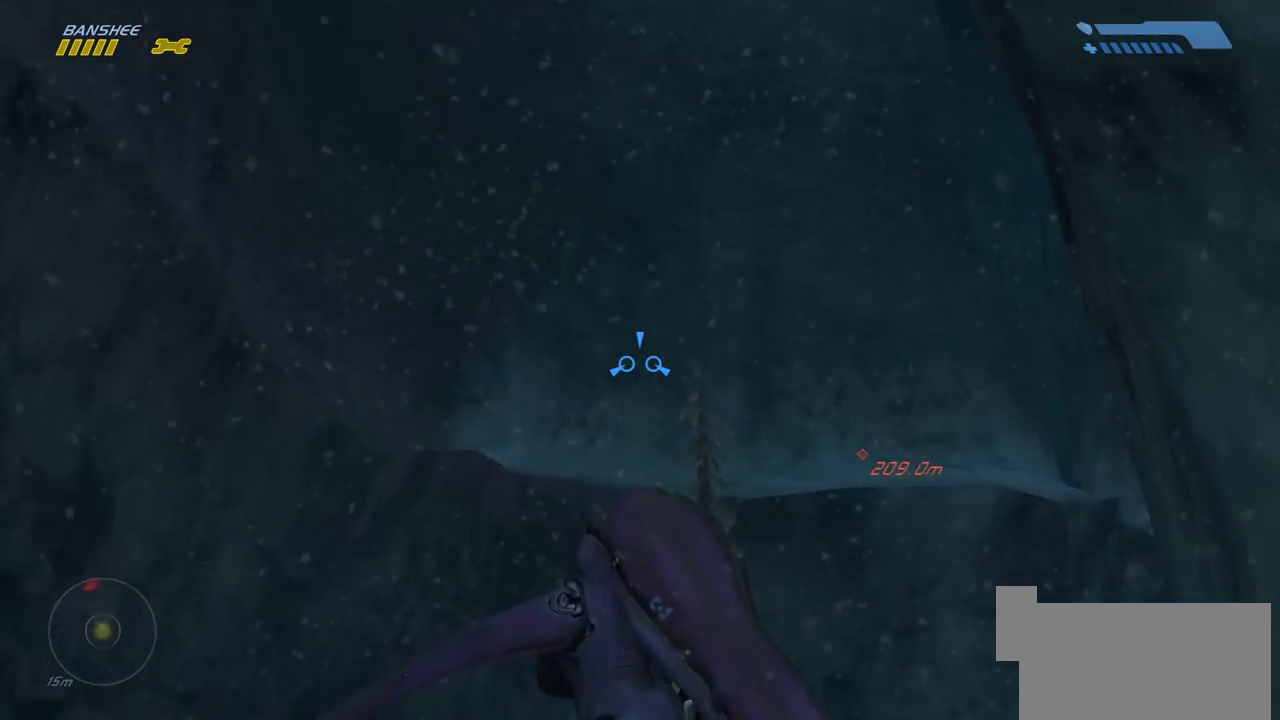
Gameplay with keyboard and mouse; each line is a JSON object with the keys and mouse buttons held at the frame after it. "events" lists presses ("down") and releases ("up") of "a", "ctrl", "d", "e", "f", "q", "r", "s", "shift", "space", "tab", "w", "mouse_left", "mouse_wheel", "mouse_right" and "mouse_mb5" between this image and that frame as [ms after this image, input, new state], when the widget could be followed in between. "mouse_left", "mouse_wheel", "mouse_right", "mouse_mb5" = the "left", "wheel", "right", "mb5" buttons of the "mouse" list. No other keys are recorded. "wheel" means that the mouse wheel is clicked or scrolled. Mouse movement is not recorded. Not read: mouse_mb4.
{"keys": ["w"], "mouse": [], "events": []}
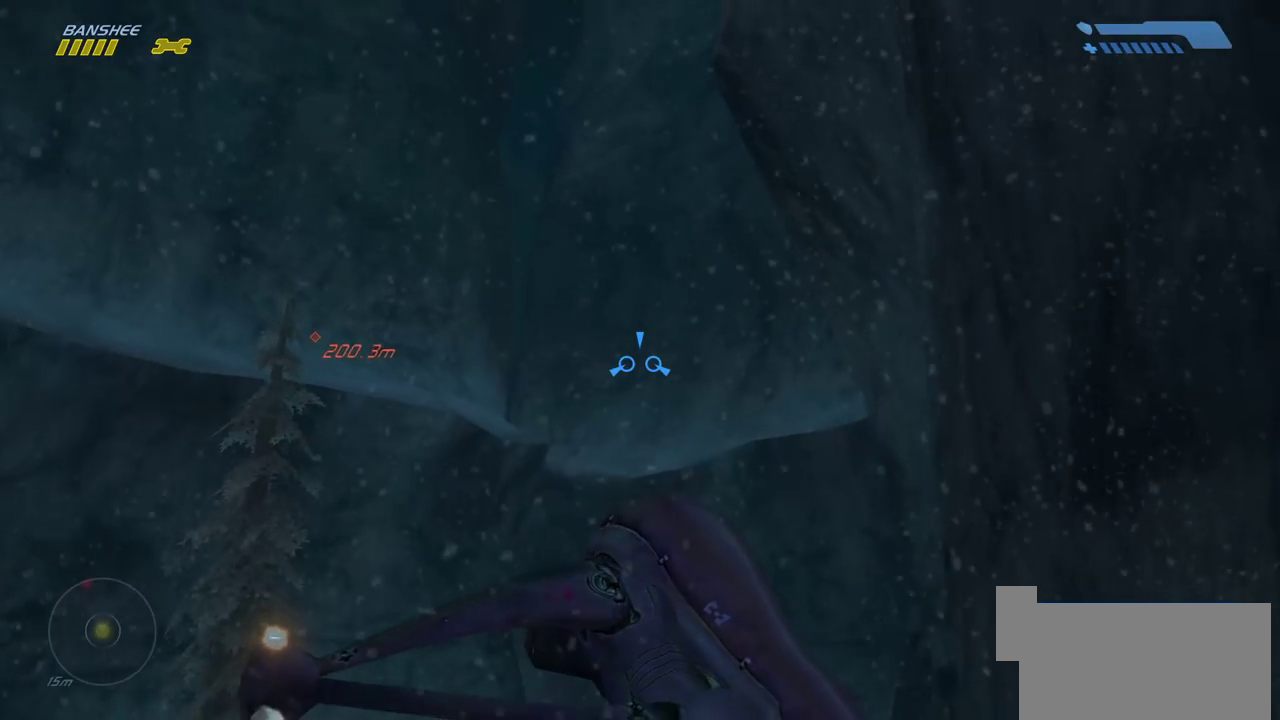
{"keys": ["w"], "mouse": [], "events": []}
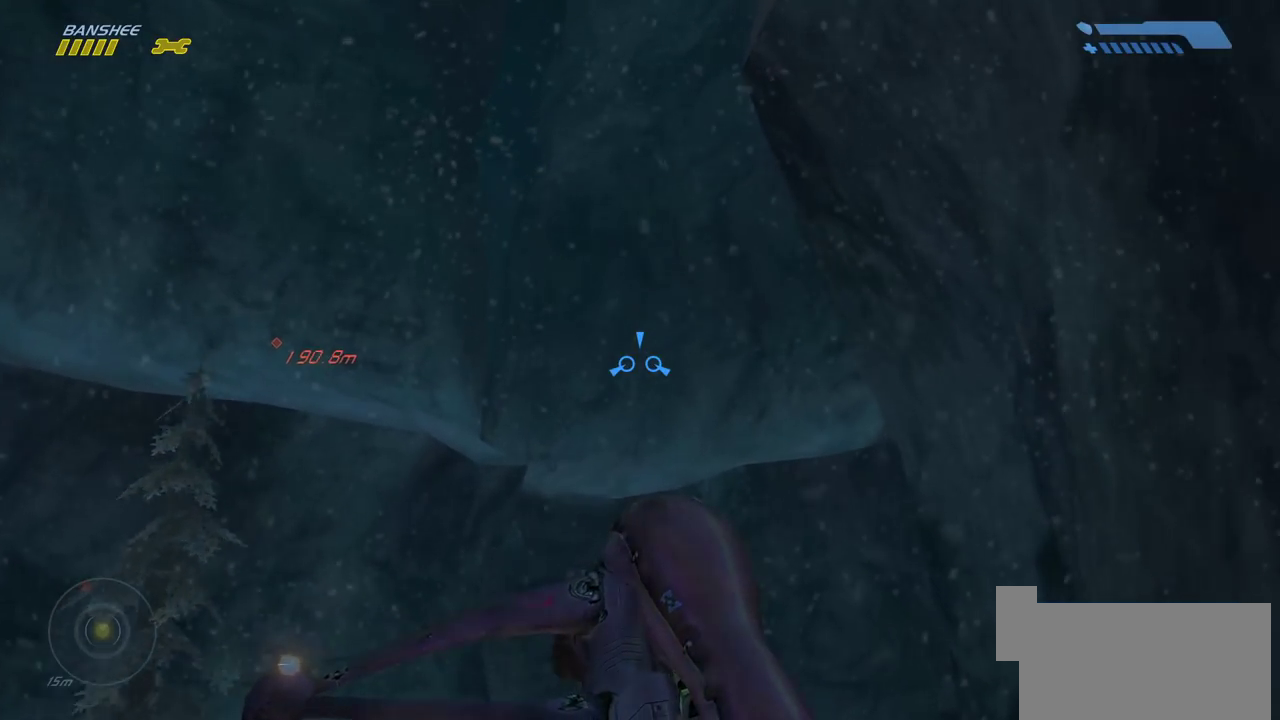
{"keys": ["w"], "mouse": [], "events": []}
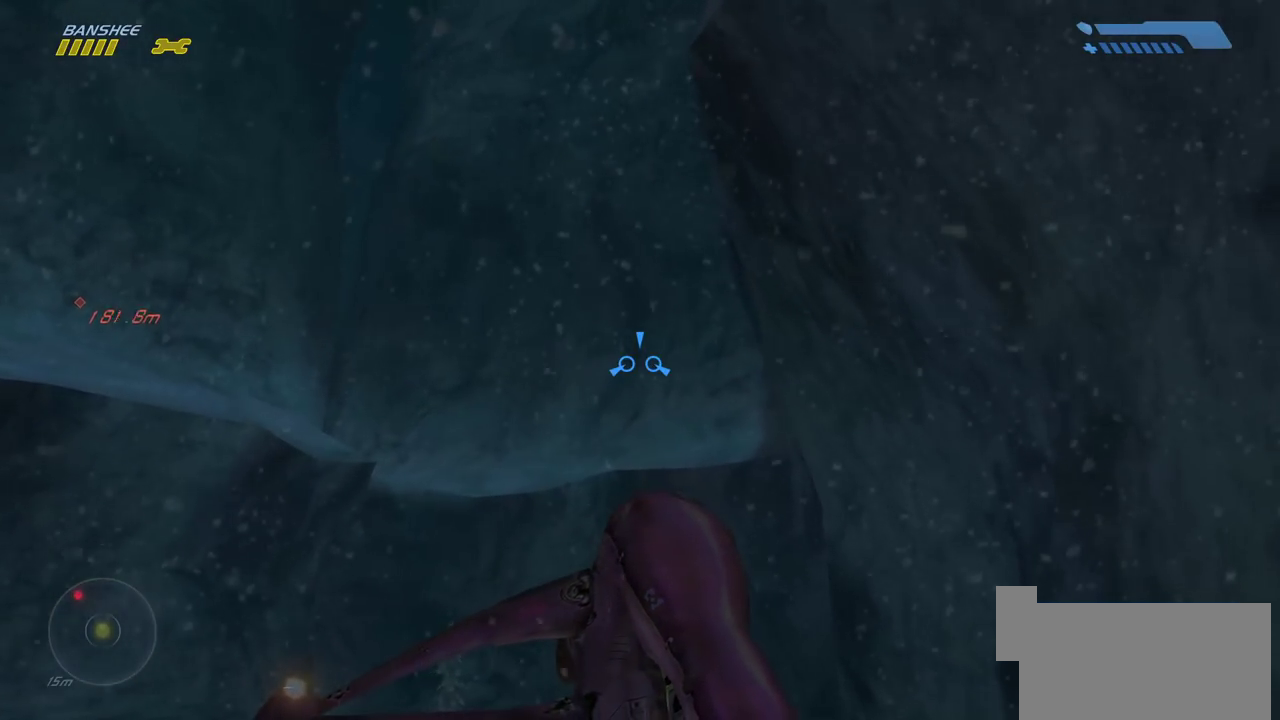
{"keys": ["w"], "mouse": [], "events": []}
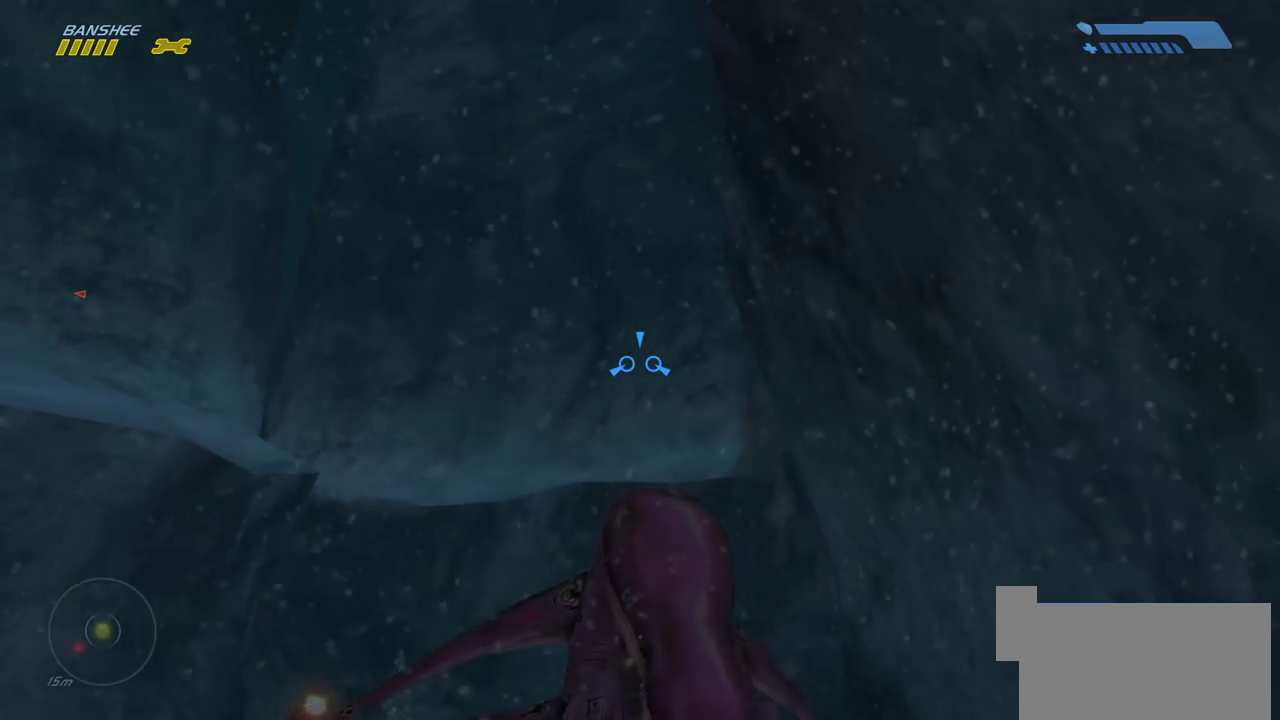
{"keys": ["w"], "mouse": [], "events": []}
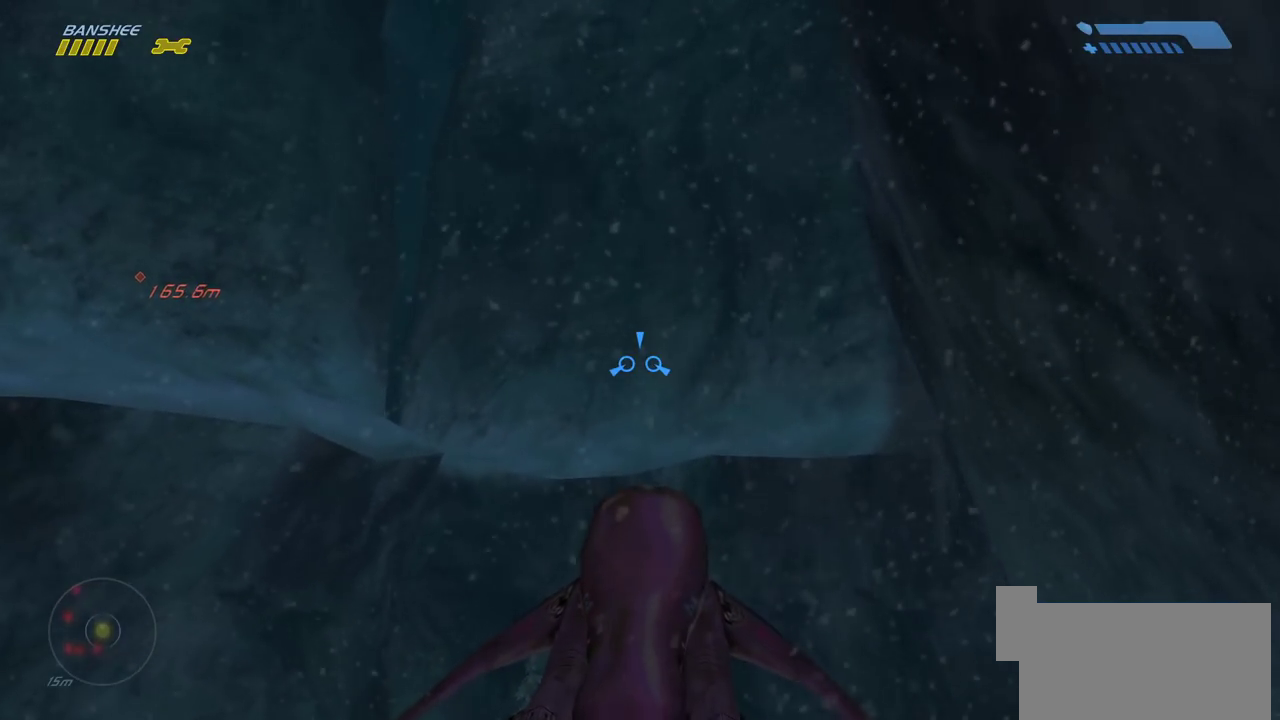
{"keys": ["w"], "mouse": [], "events": []}
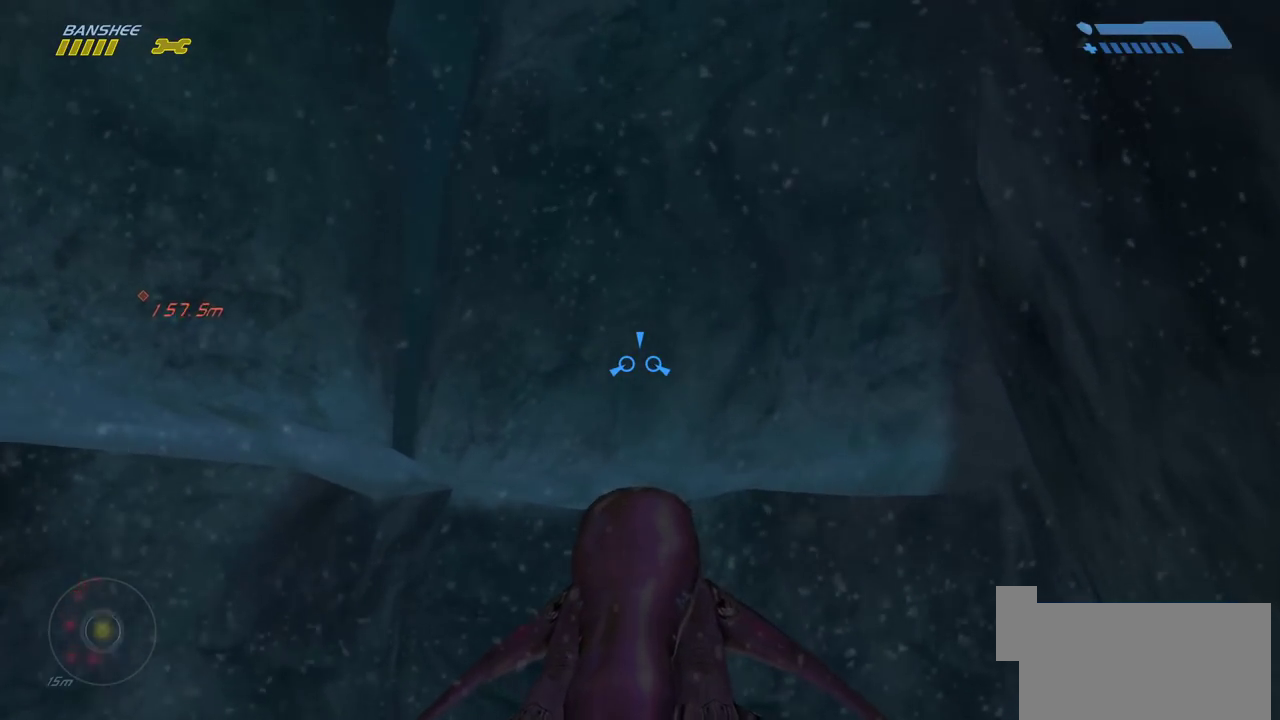
{"keys": ["w"], "mouse": [], "events": []}
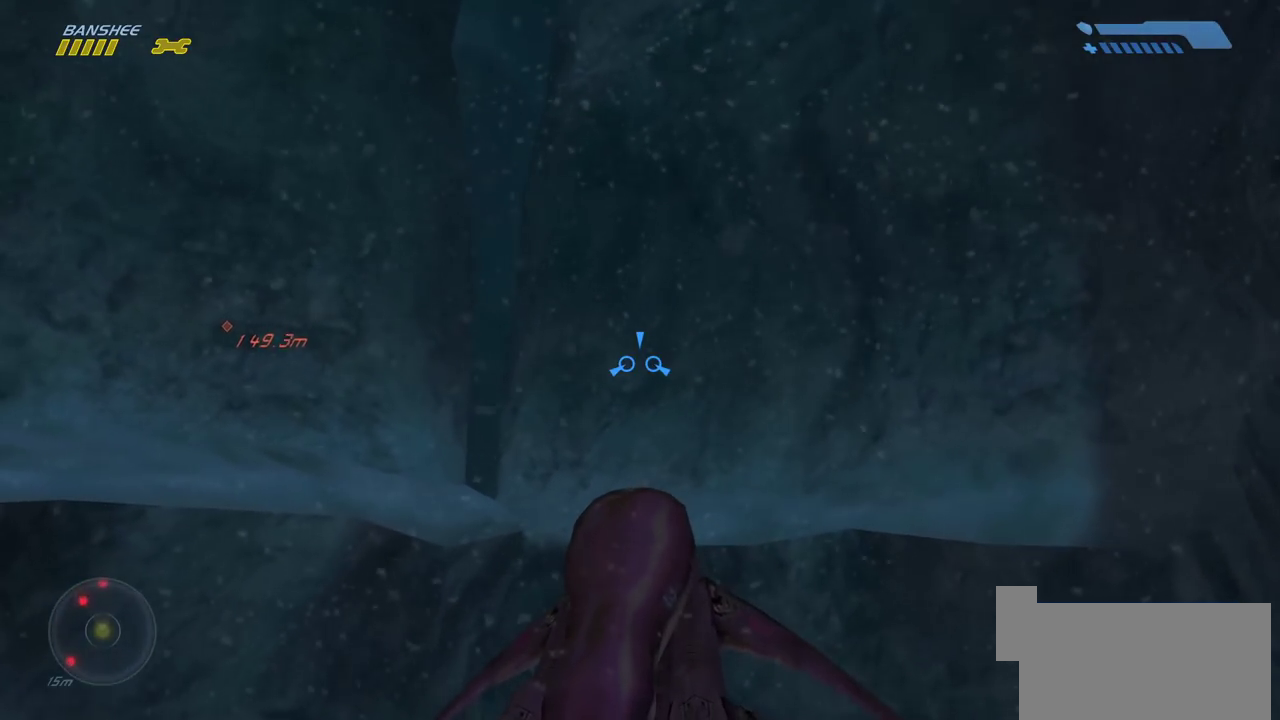
{"keys": ["w"], "mouse": [], "events": []}
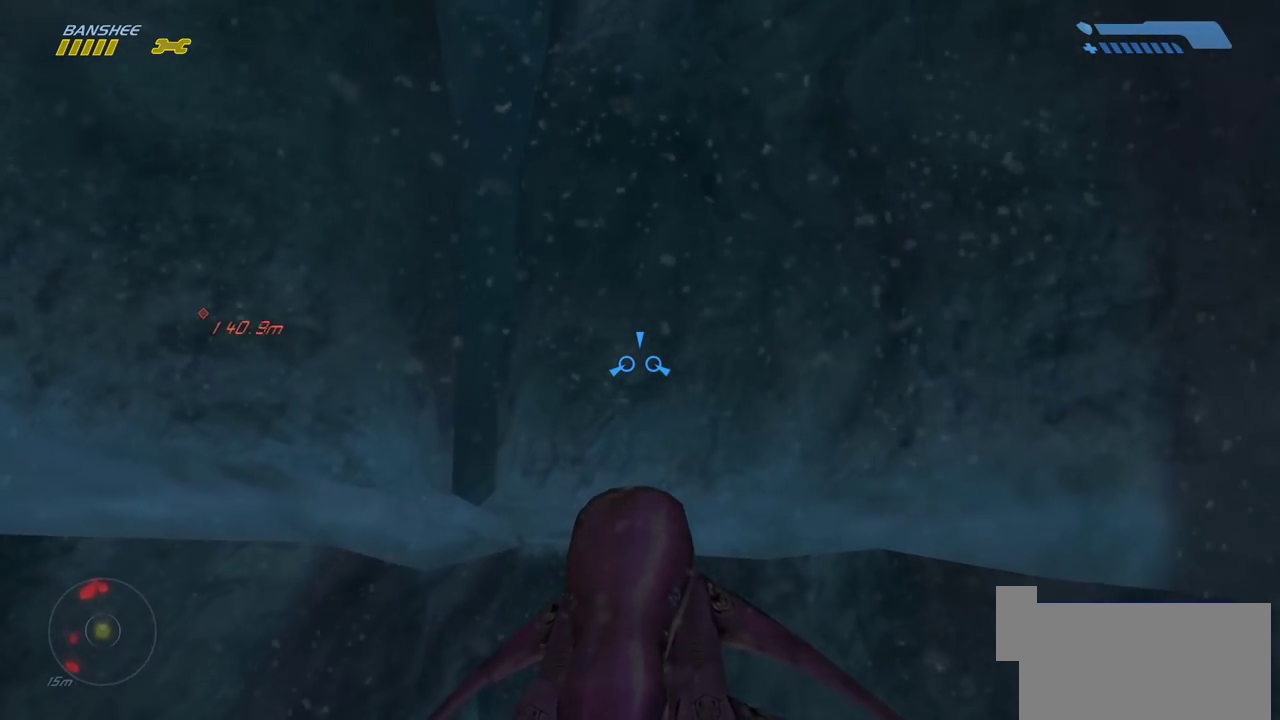
{"keys": ["w"], "mouse": [], "events": []}
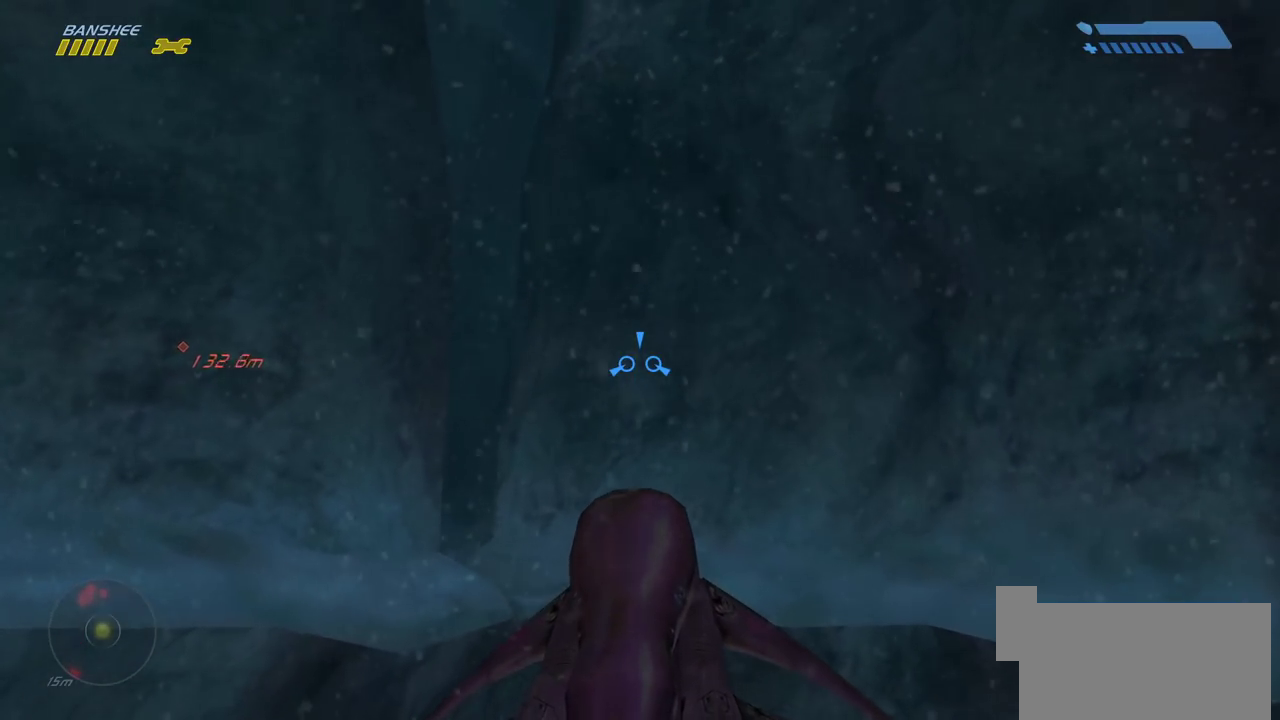
{"keys": ["w"], "mouse": [], "events": []}
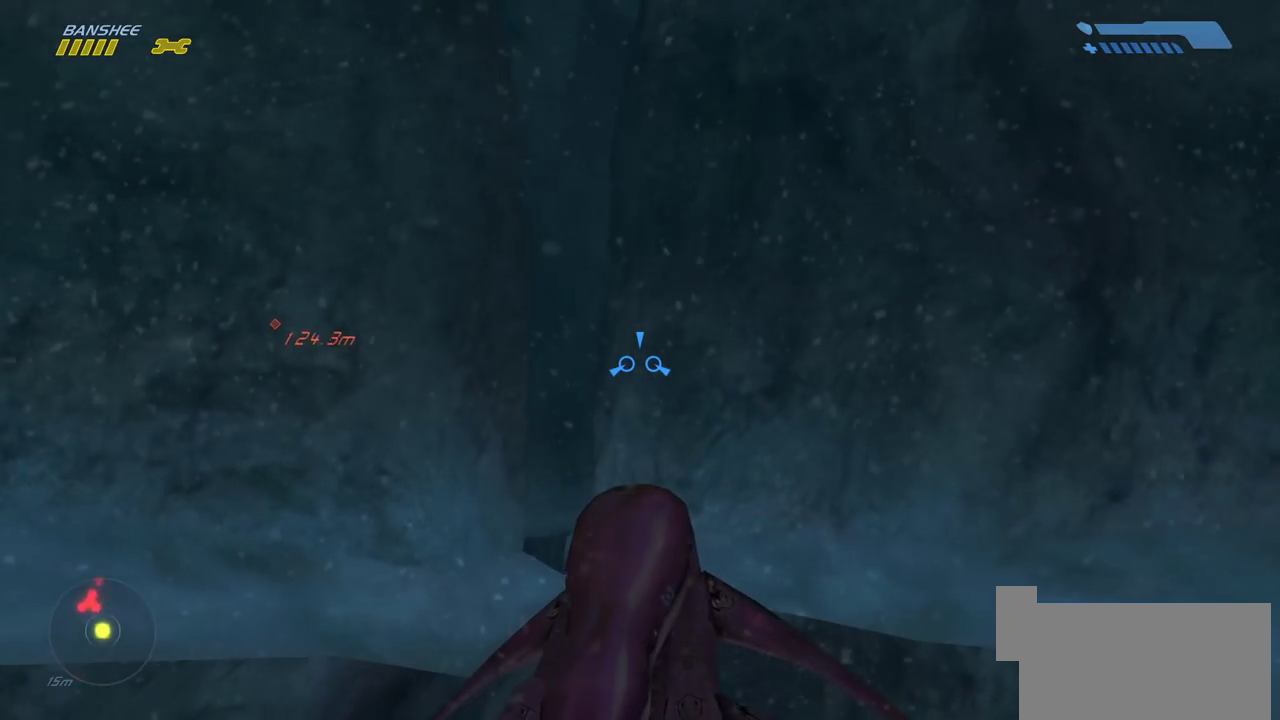
{"keys": ["w"], "mouse": [], "events": []}
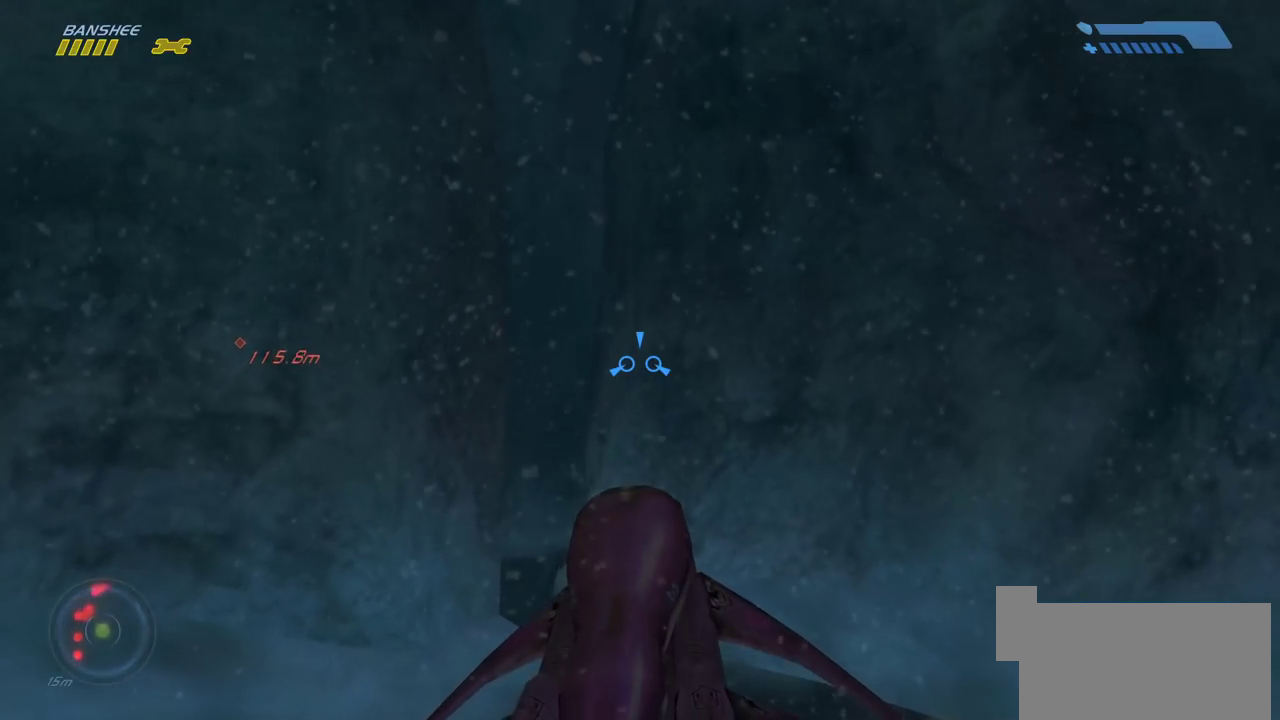
{"keys": ["w"], "mouse": [], "events": []}
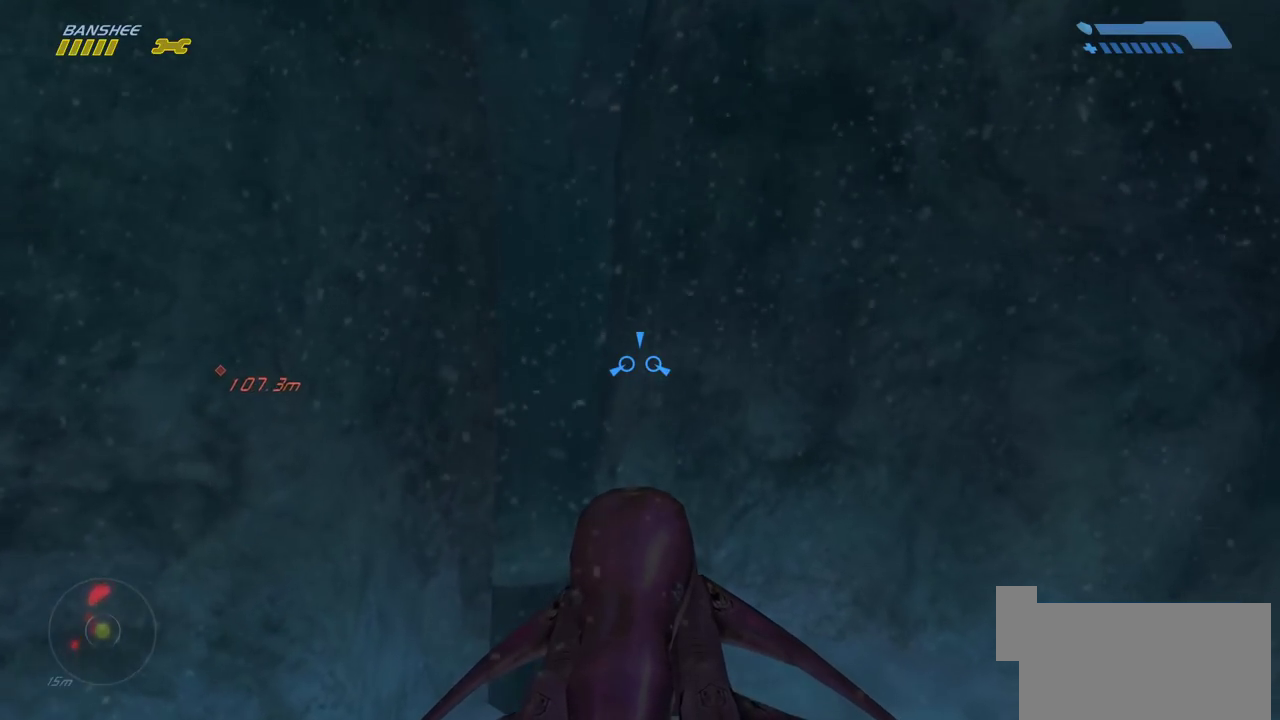
{"keys": ["w"], "mouse": [], "events": []}
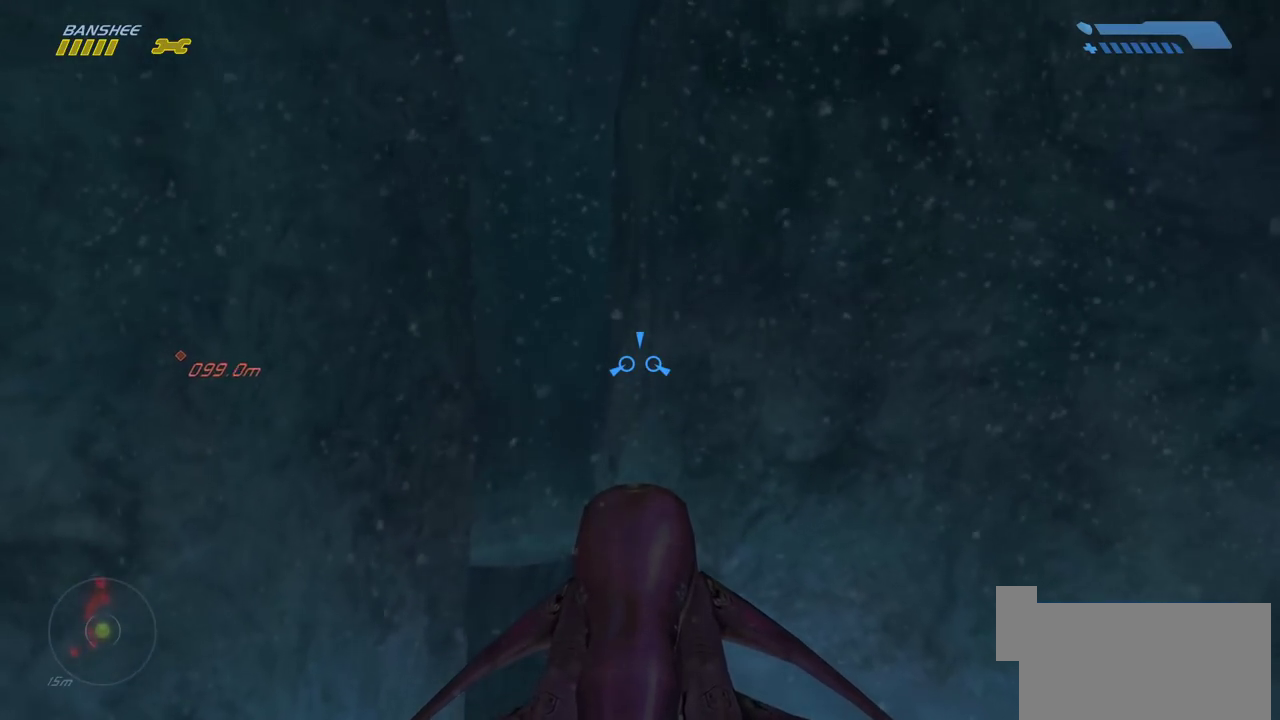
{"keys": ["w"], "mouse": [], "events": []}
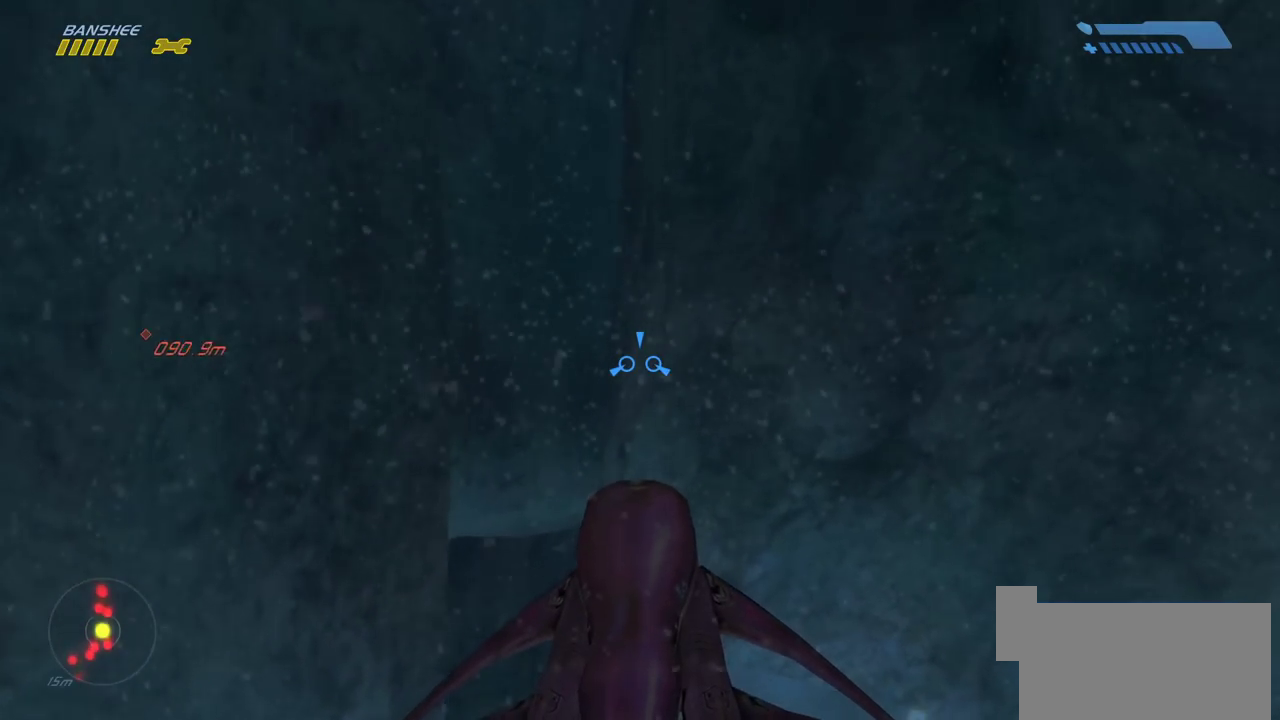
{"keys": ["w"], "mouse": [], "events": []}
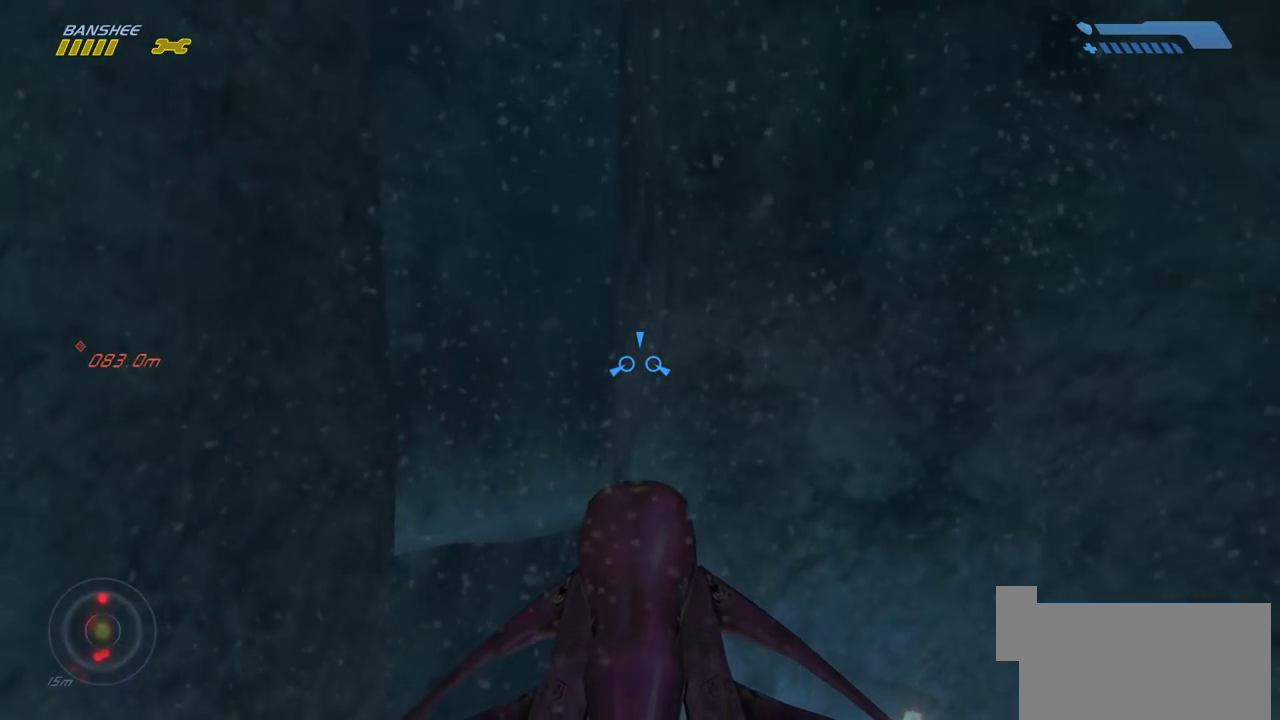
{"keys": ["w"], "mouse": [], "events": []}
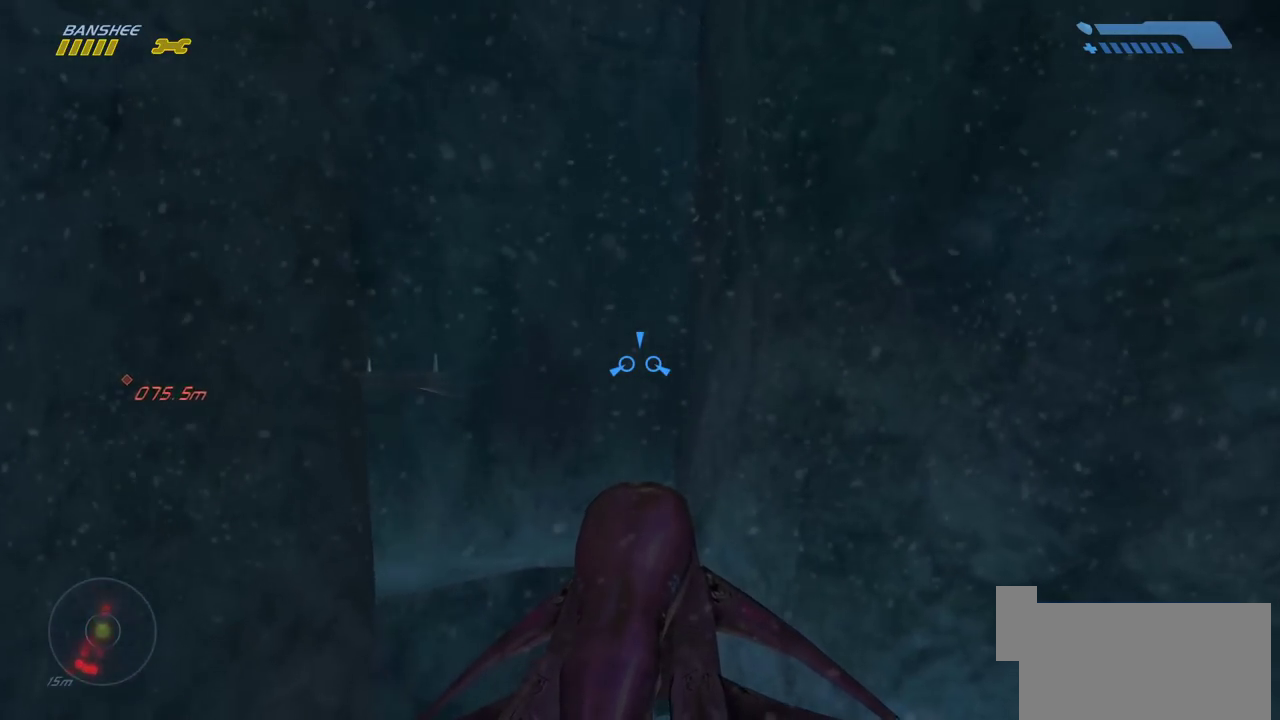
{"keys": ["w"], "mouse": [], "events": []}
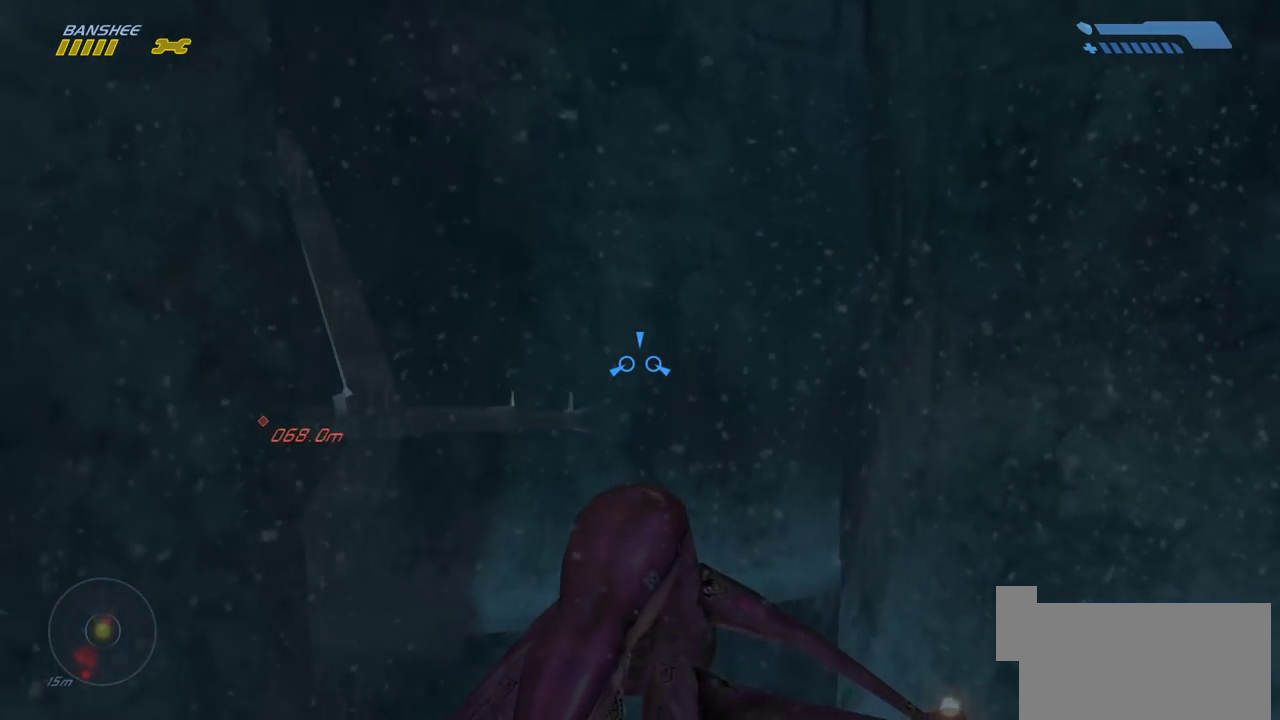
{"keys": ["w"], "mouse": [], "events": []}
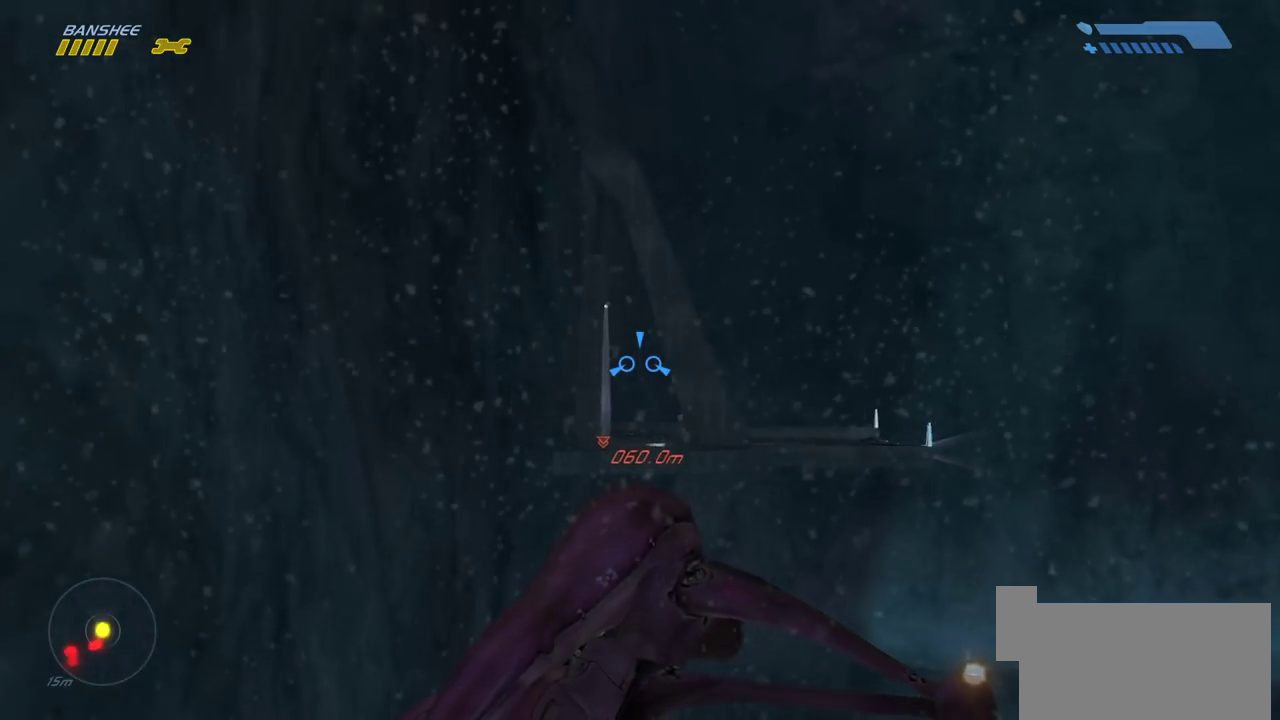
{"keys": ["w"], "mouse": [], "events": []}
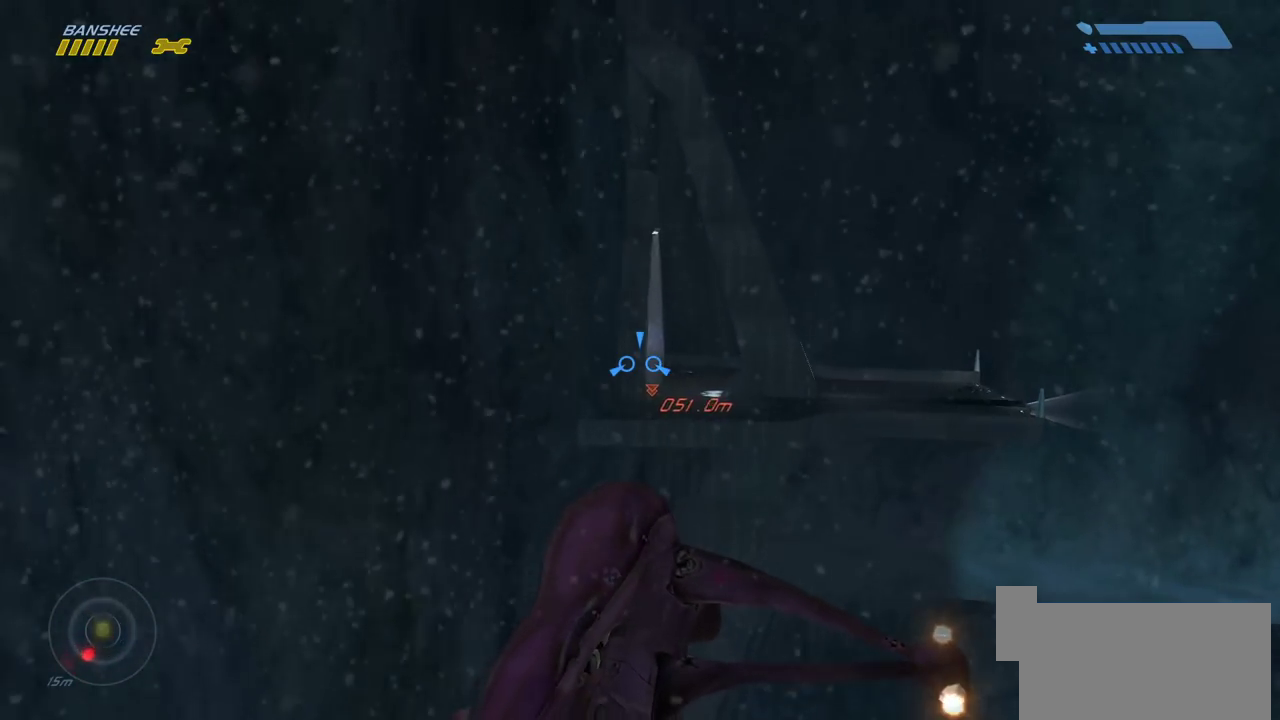
{"keys": ["w"], "mouse": [], "events": []}
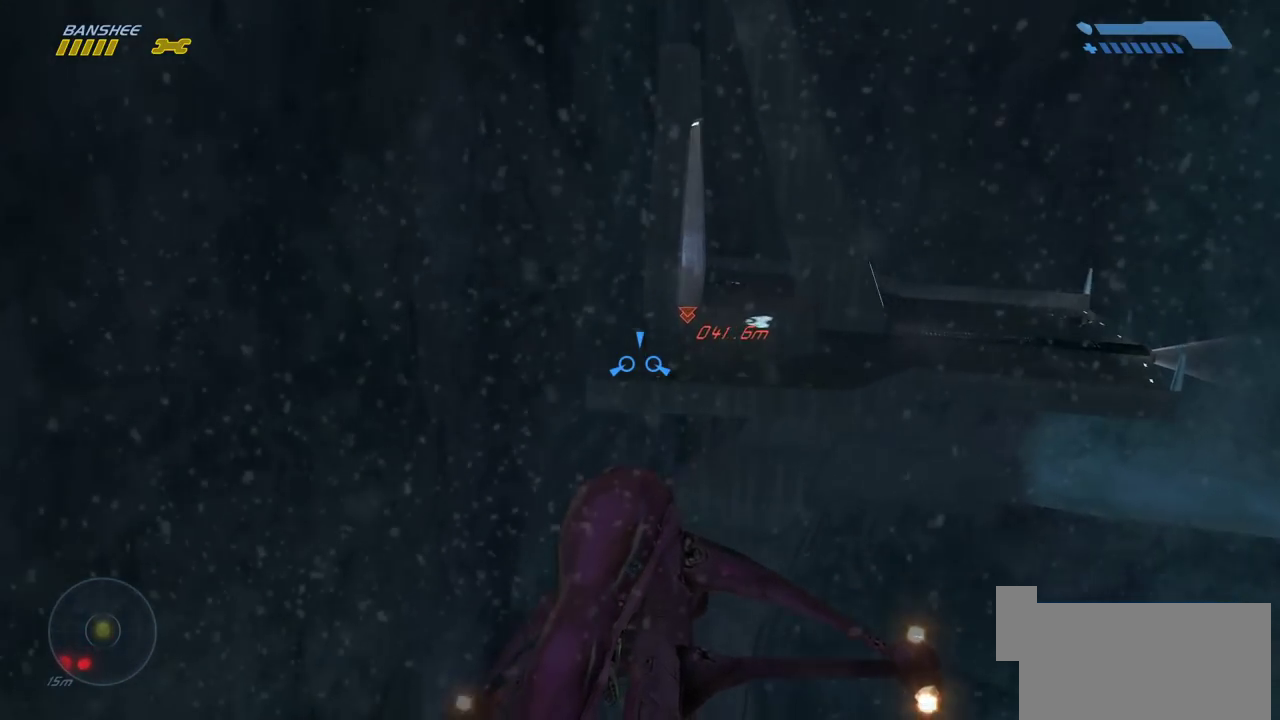
{"keys": ["w"], "mouse": [], "events": []}
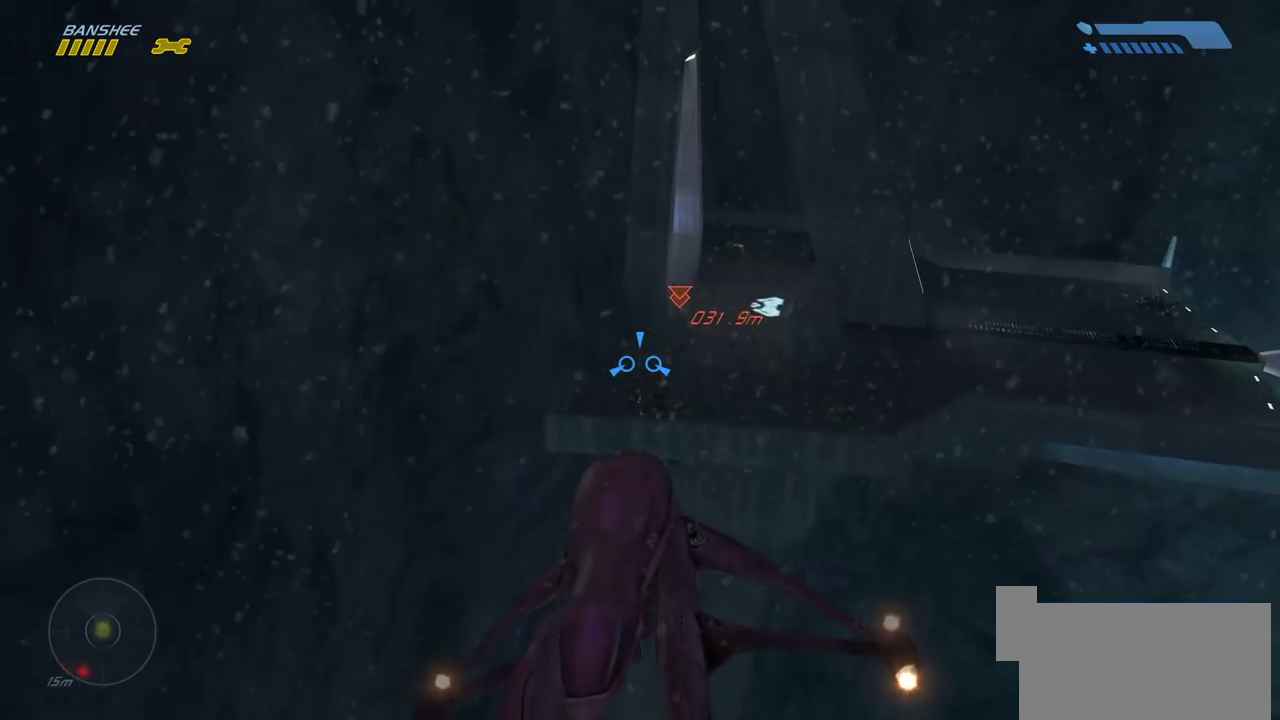
{"keys": ["w"], "mouse": [], "events": []}
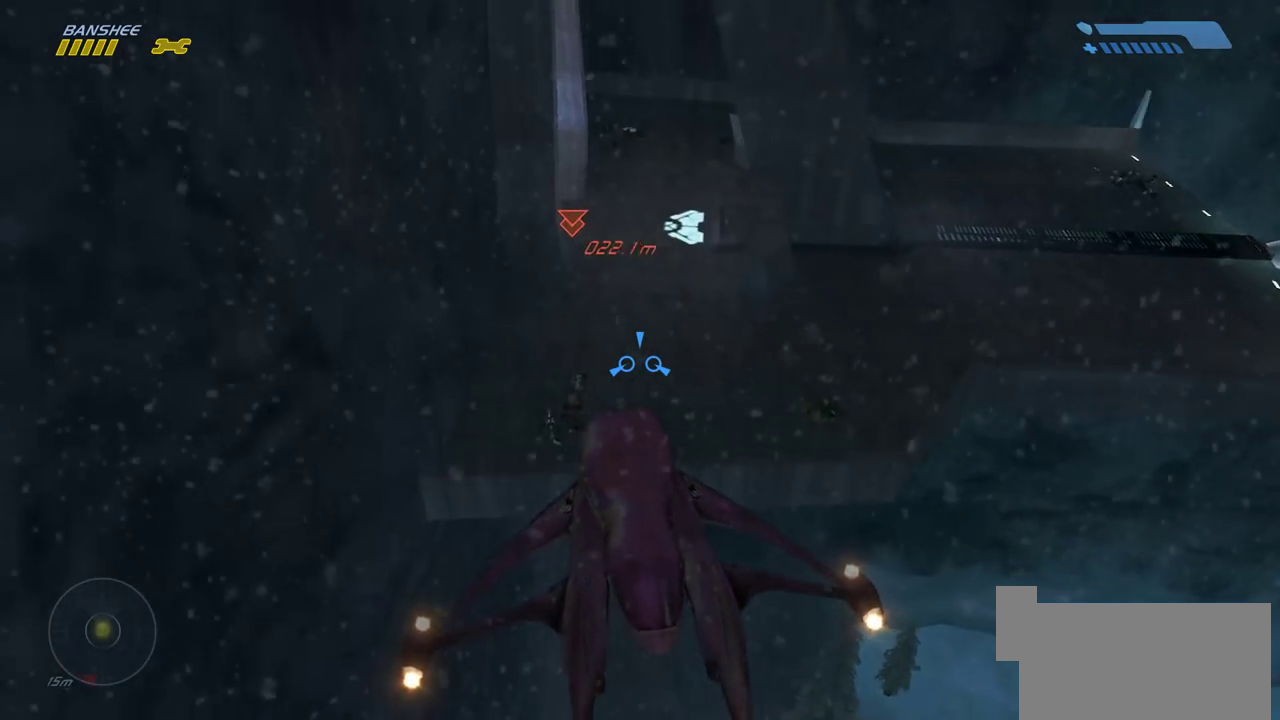
{"keys": ["w"], "mouse": [], "events": [[217, "w", "up"], [383, "w", "down"]]}
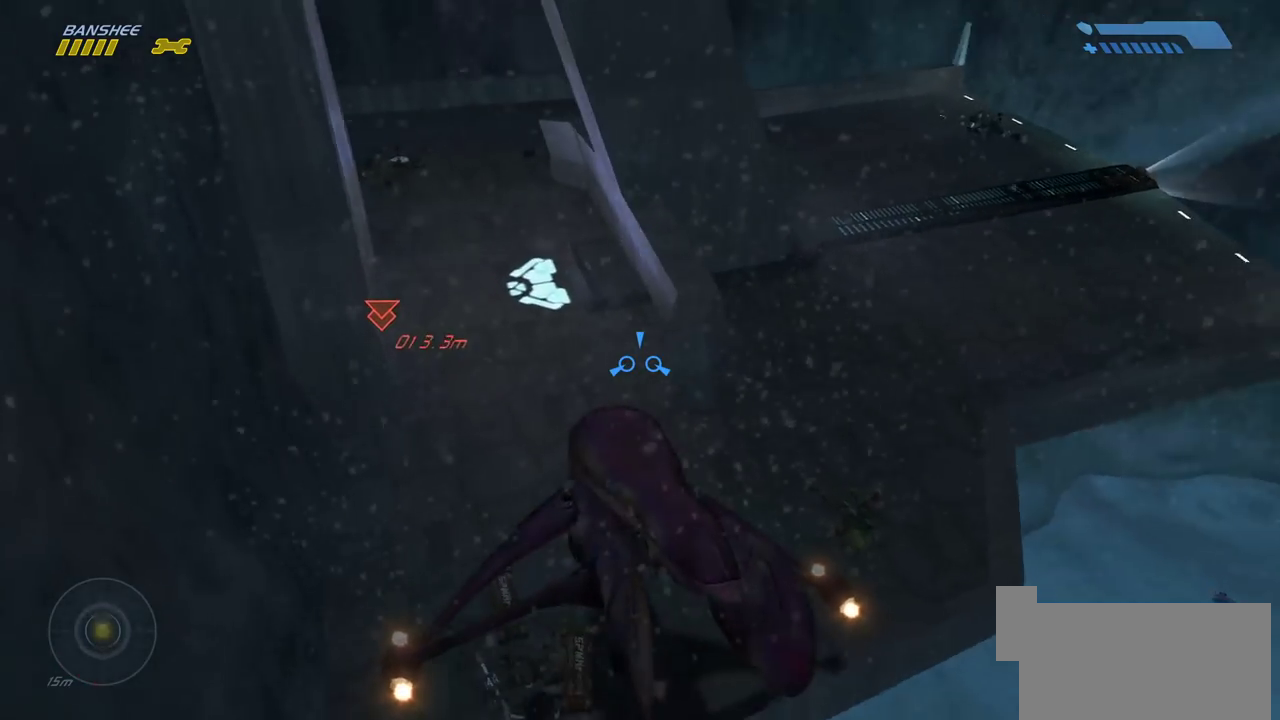
{"keys": [], "mouse": [], "events": [[400, "w", "up"]]}
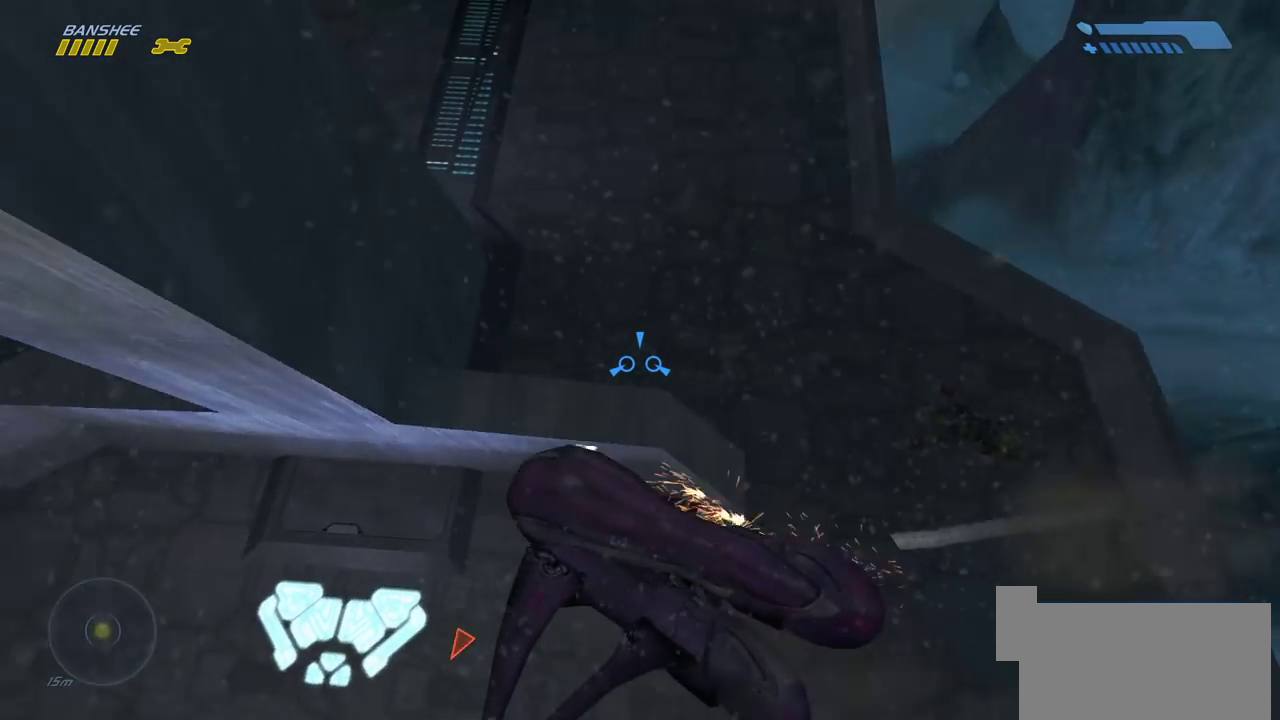
{"keys": ["w"], "mouse": [], "events": [[117, "w", "down"]]}
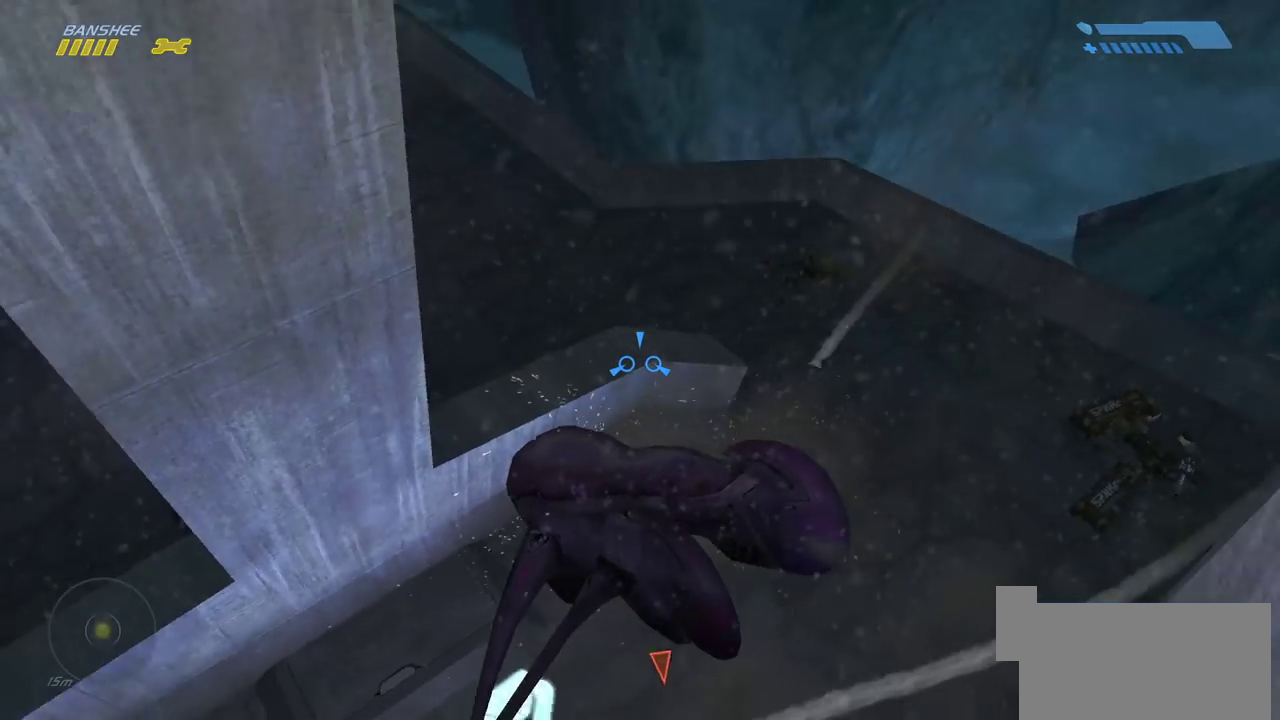
{"keys": ["w"], "mouse": [], "events": [[133, "w", "up"], [417, "w", "down"]]}
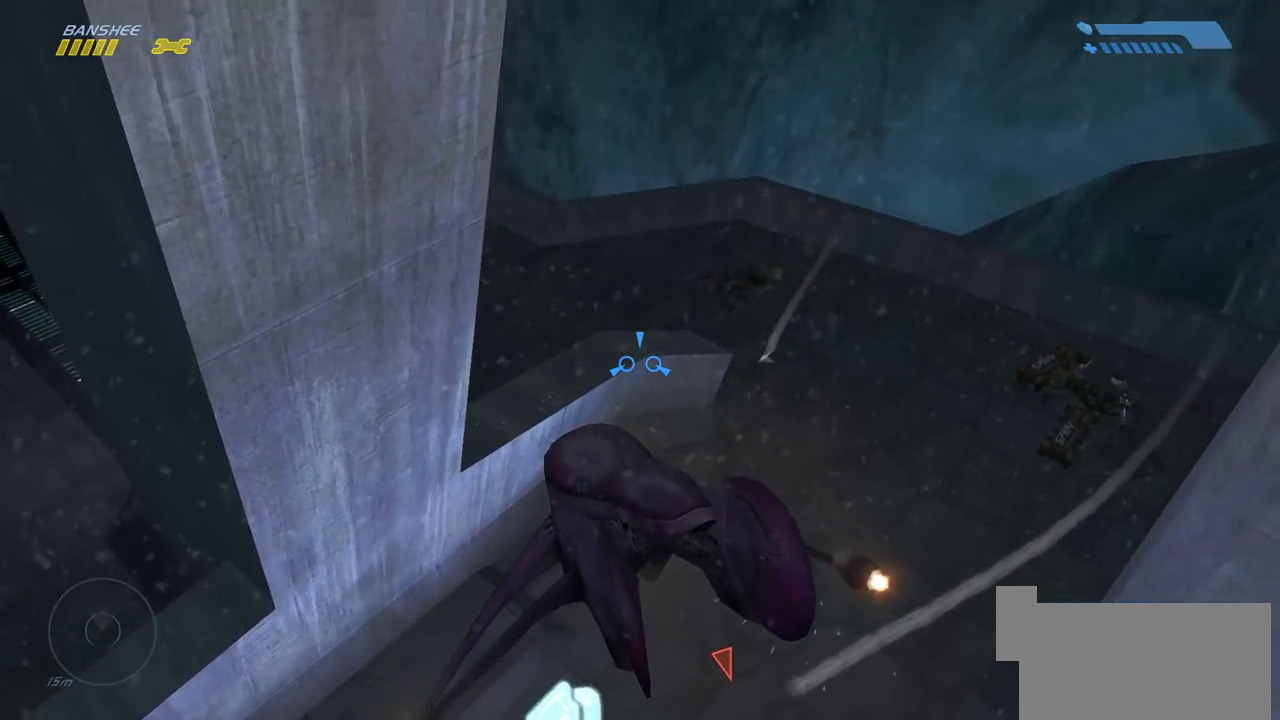
{"keys": [], "mouse": [], "events": [[50, "w", "up"], [333, "e", "down"], [383, "e", "up"]]}
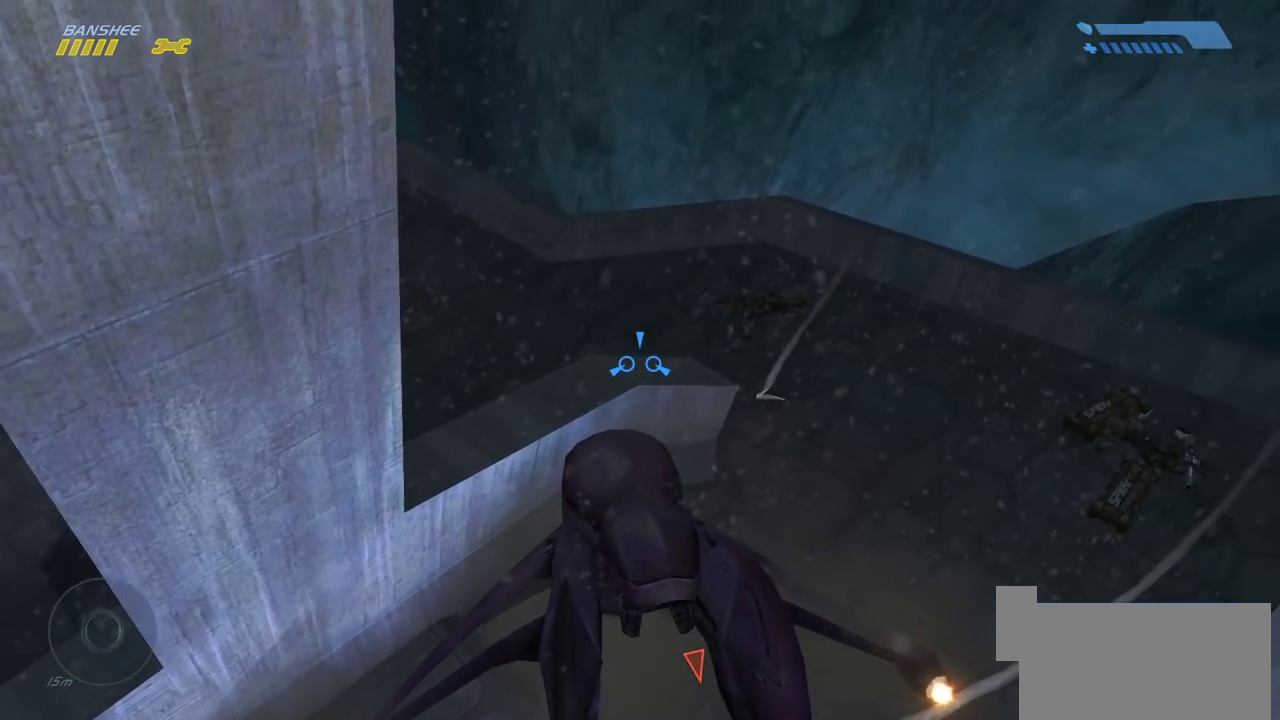
{"keys": [], "mouse": [], "events": []}
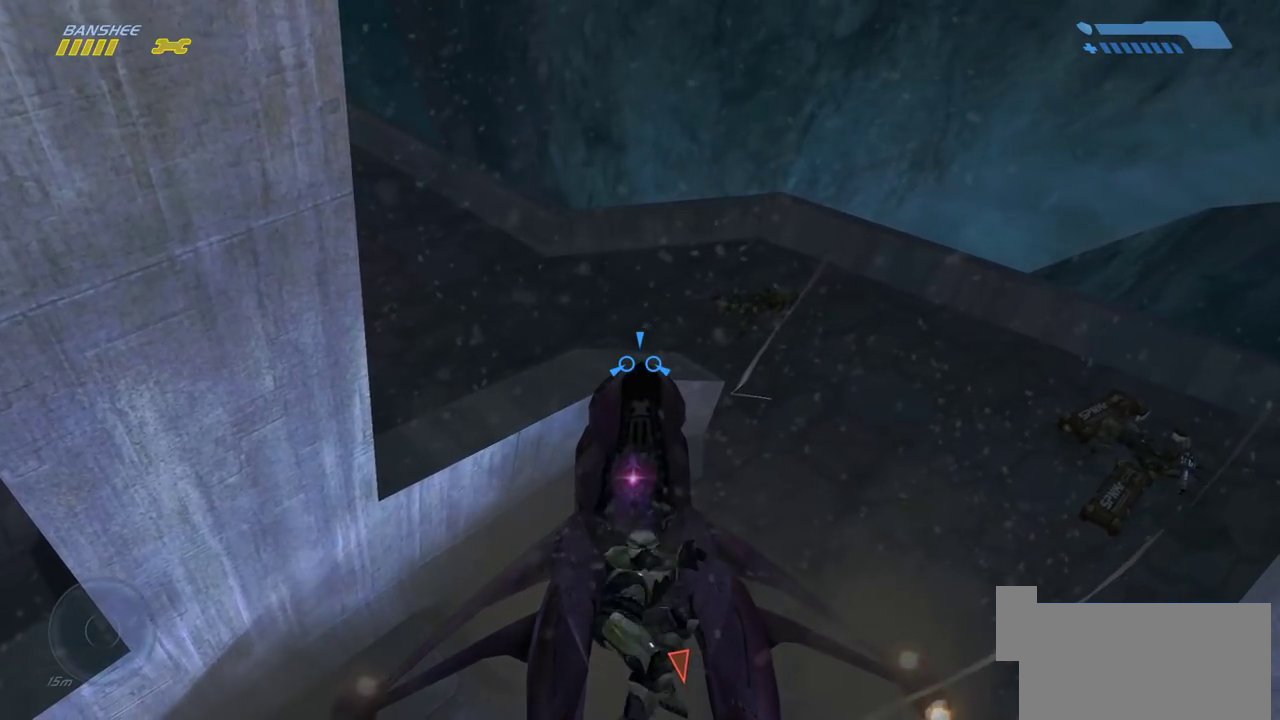
{"keys": ["s"], "mouse": [], "events": [[117, "s", "down"]]}
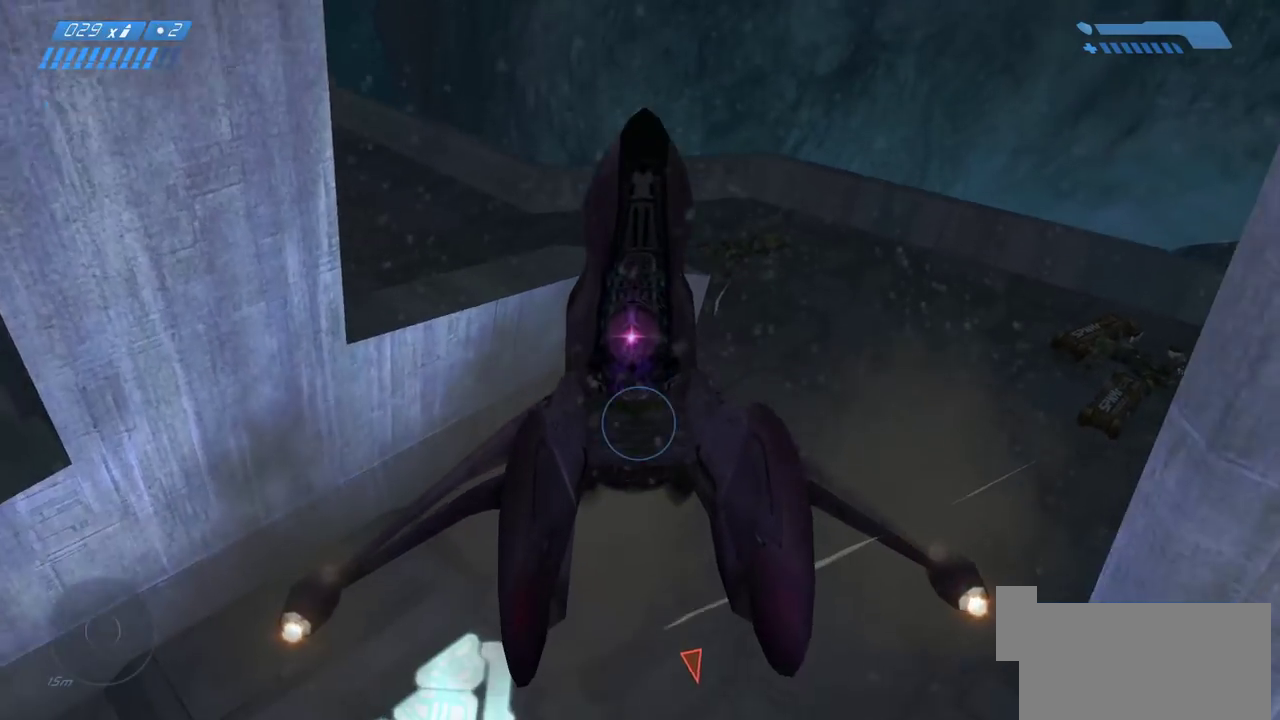
{"keys": ["w"], "mouse": [], "events": [[133, "d", "down"], [167, "s", "up"], [333, "w", "down"], [483, "d", "up"]]}